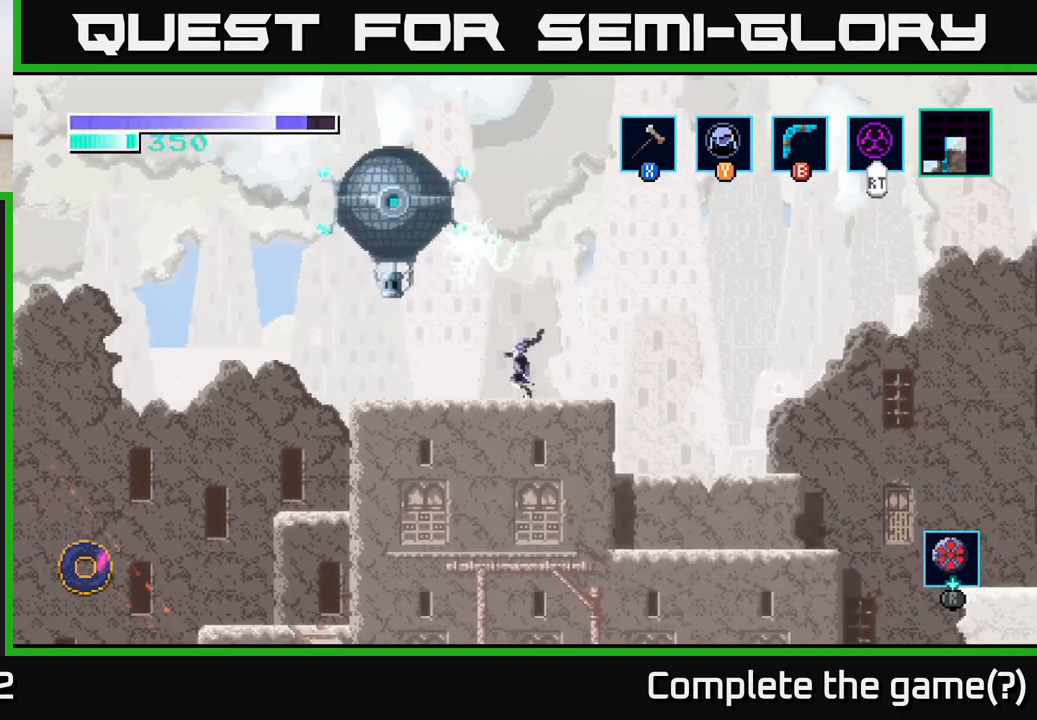
Gameplay with a controller (Xbox layout); each line is a JSON object with the inputs held at the frame after it. "events" lists button and stick changes between this image and that frame as [ms after this image, input, new state], when the widget could be followed in between.
{"buttons": ["A"], "left_stick": "left", "right_stick": "center", "events": [[17, "A", "down"], [17, "left_stick", "center"], [50, "X", "down"], [250, "X", "up"], [467, "left_stick", "left"]]}
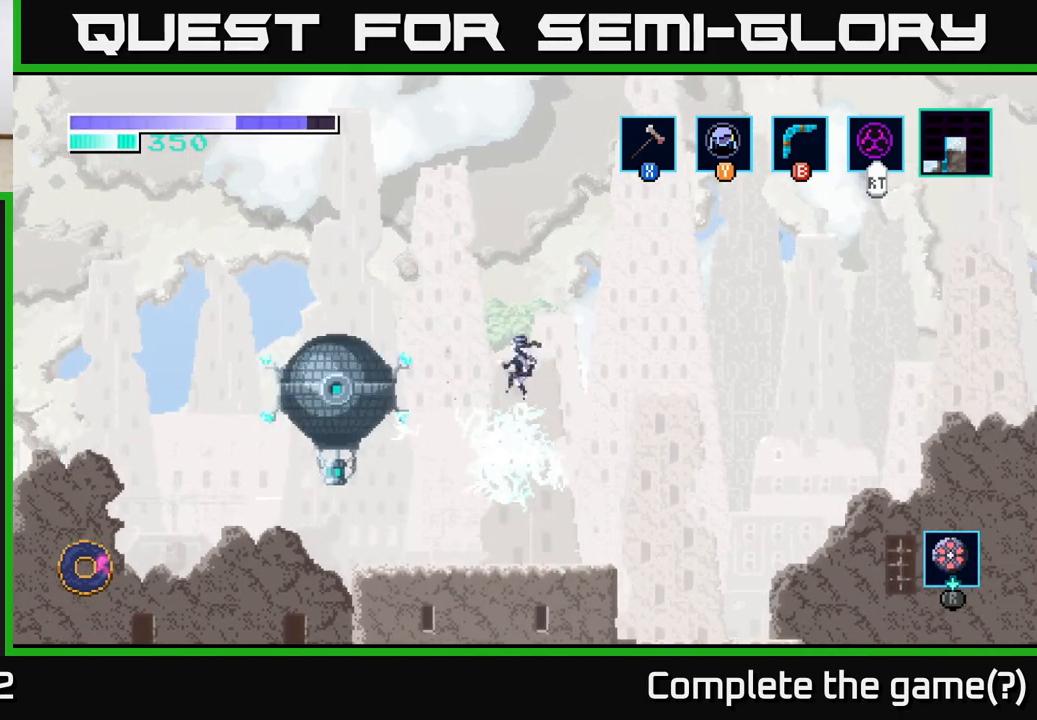
{"buttons": [], "left_stick": "center", "right_stick": "center", "events": [[33, "X", "down"], [183, "X", "up"], [217, "left_stick", "center"], [317, "A", "up"]]}
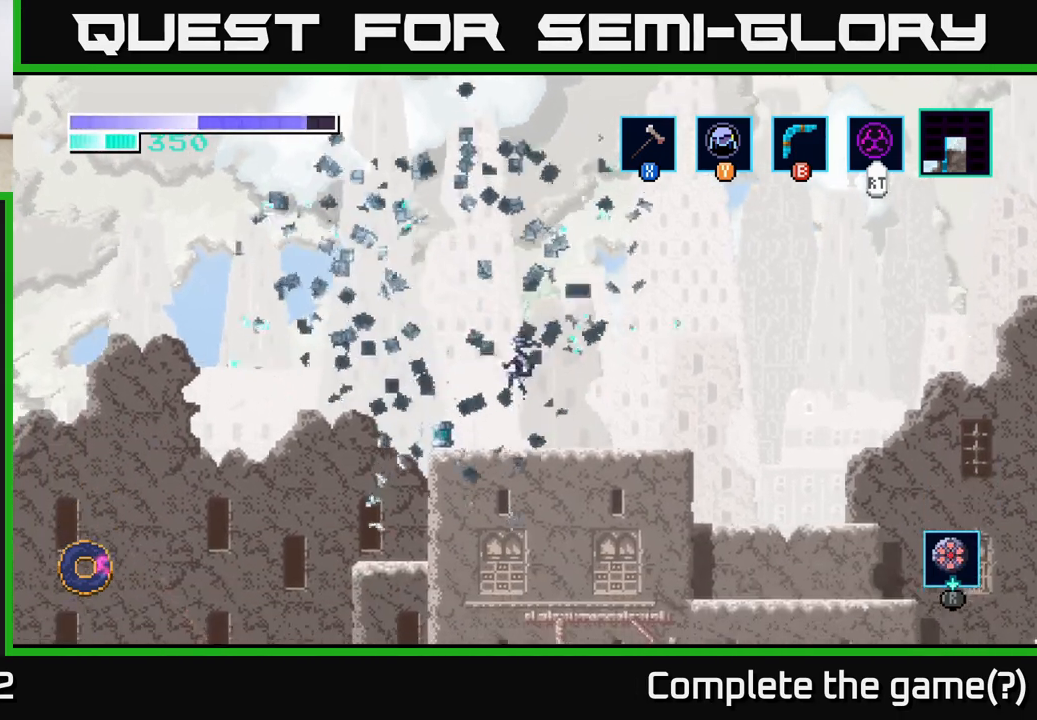
{"buttons": [], "left_stick": "center", "right_stick": "center", "events": [[200, "left_stick", "left"], [450, "left_stick", "center"]]}
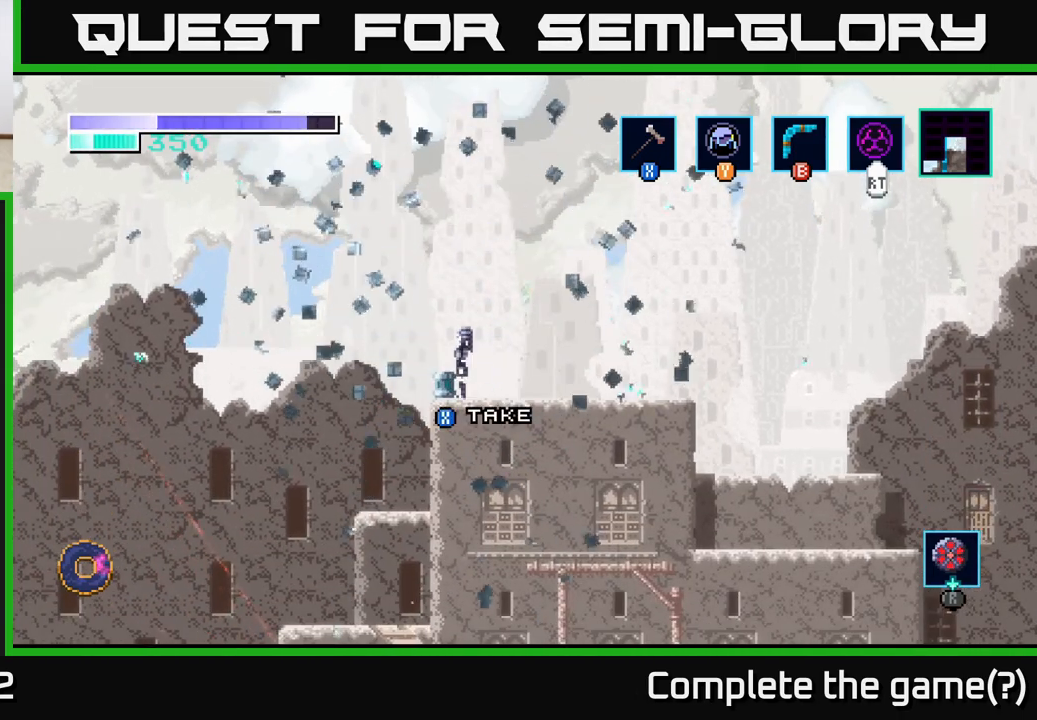
{"buttons": [], "left_stick": "center", "right_stick": "center", "events": []}
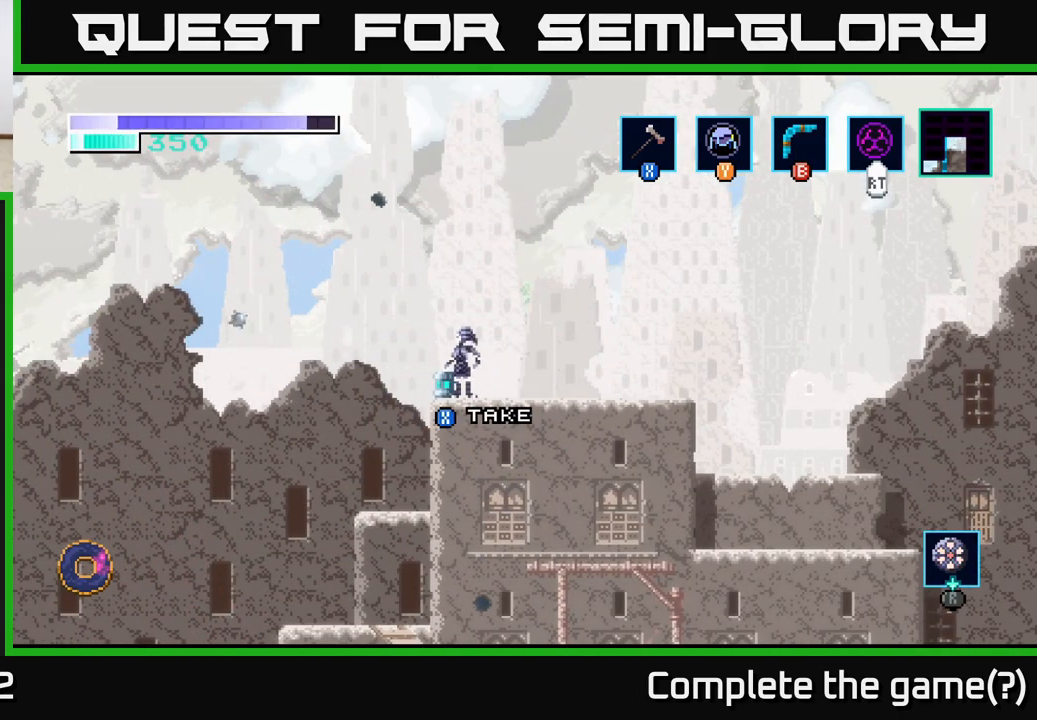
{"buttons": [], "left_stick": "center", "right_stick": "center", "events": []}
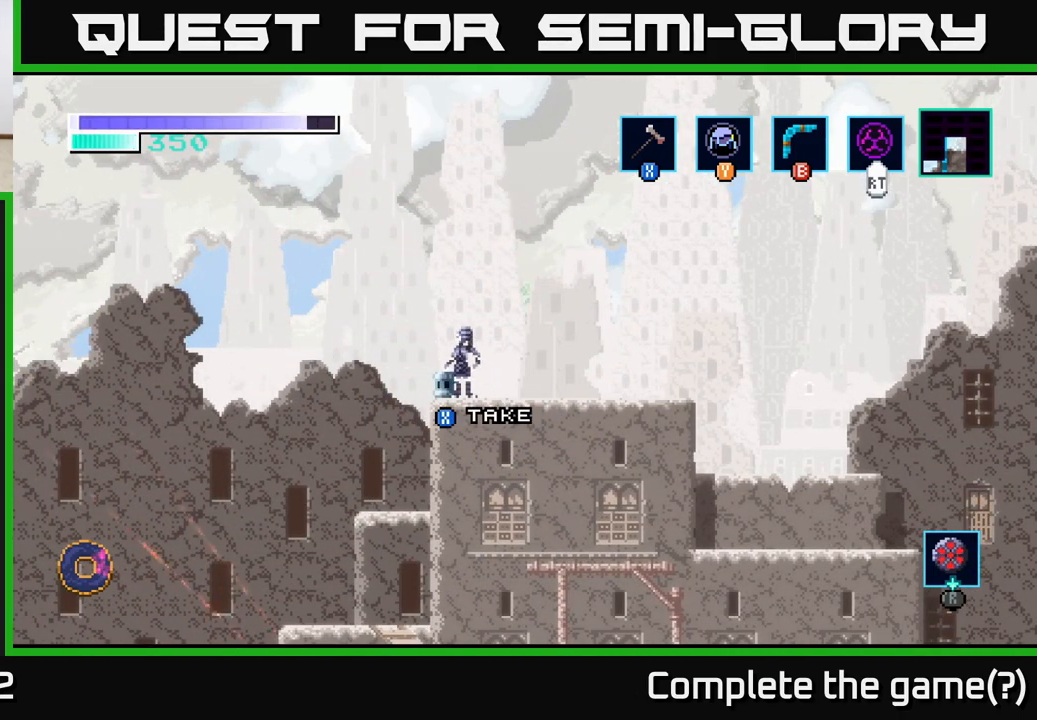
{"buttons": [], "left_stick": "right", "right_stick": "center", "events": [[50, "right_stick", "right"], [150, "right_stick", "center"], [267, "X", "down"], [383, "X", "up"], [417, "left_stick", "right"]]}
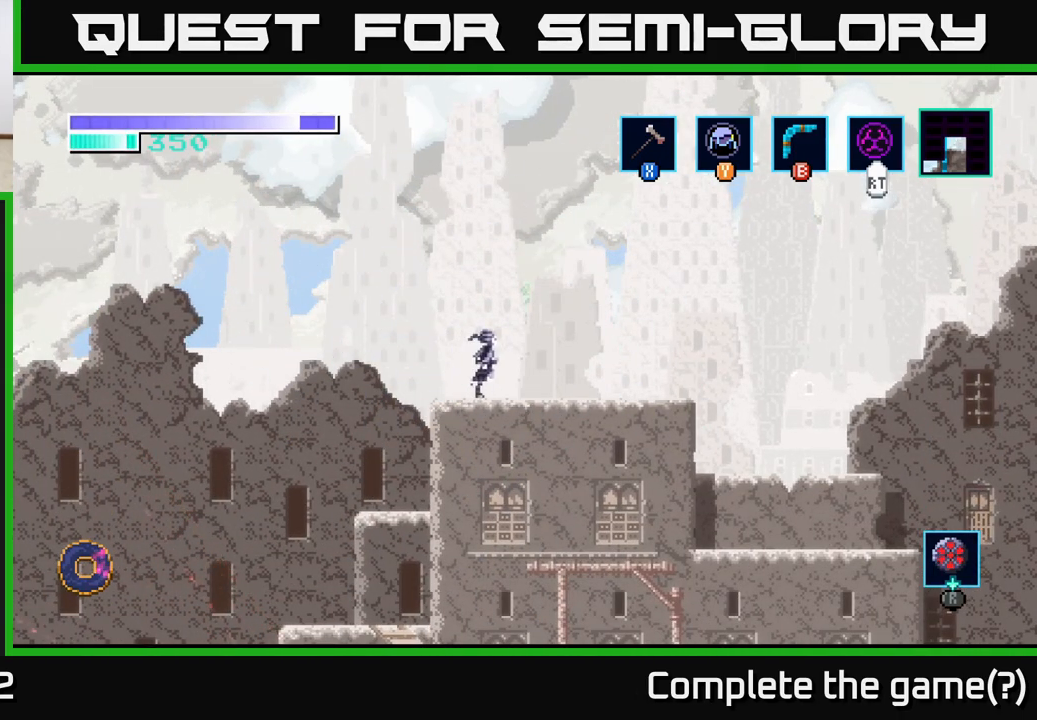
{"buttons": [], "left_stick": "right", "right_stick": "center", "events": []}
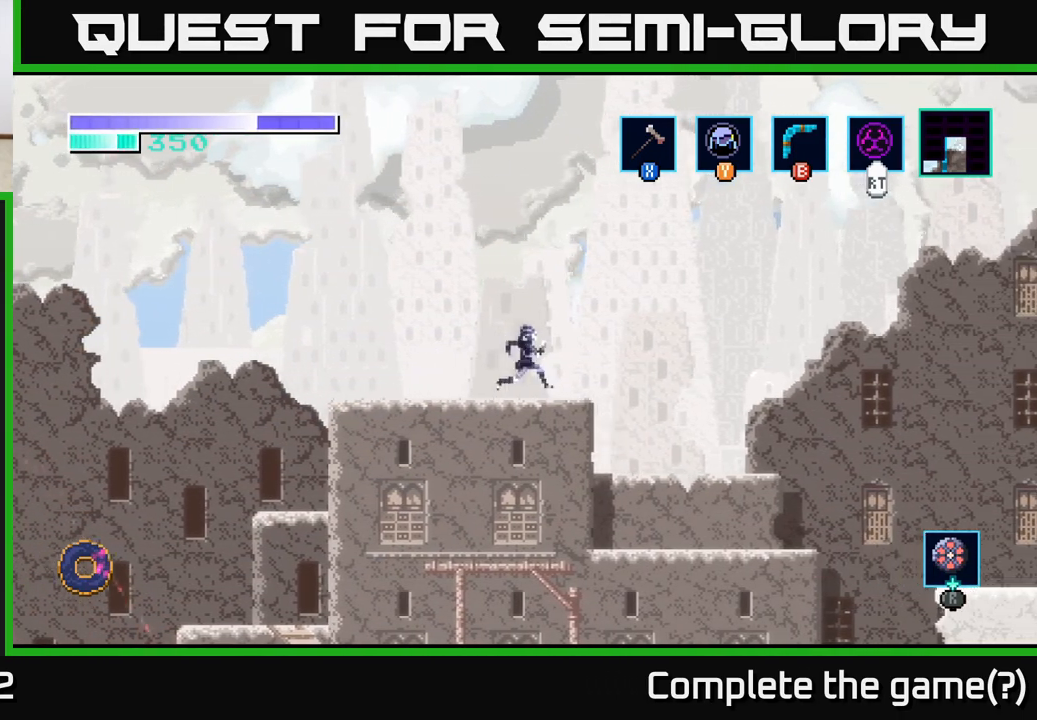
{"buttons": [], "left_stick": "right", "right_stick": "center", "events": []}
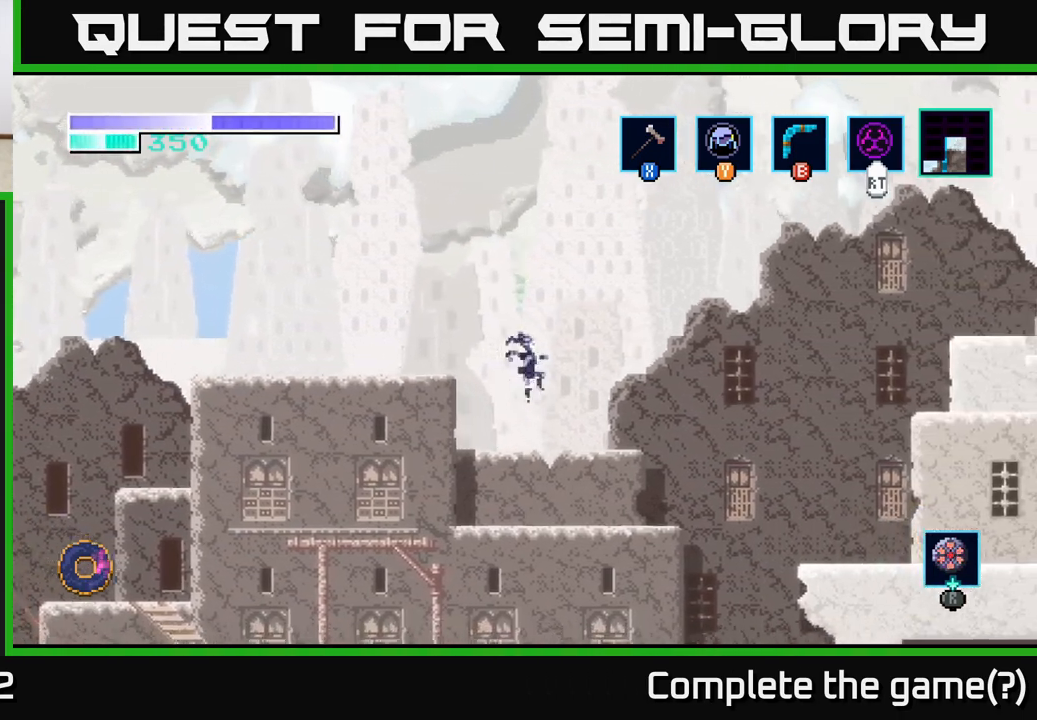
{"buttons": ["A"], "left_stick": "right", "right_stick": "center", "events": [[433, "A", "down"]]}
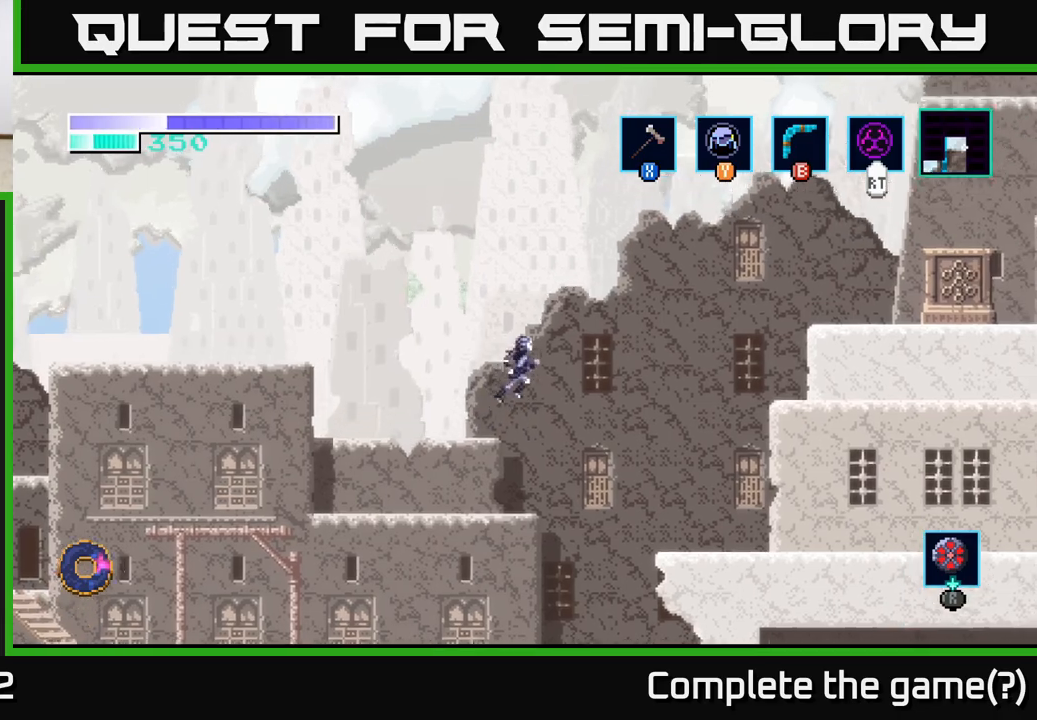
{"buttons": ["A"], "left_stick": "right", "right_stick": "center", "events": []}
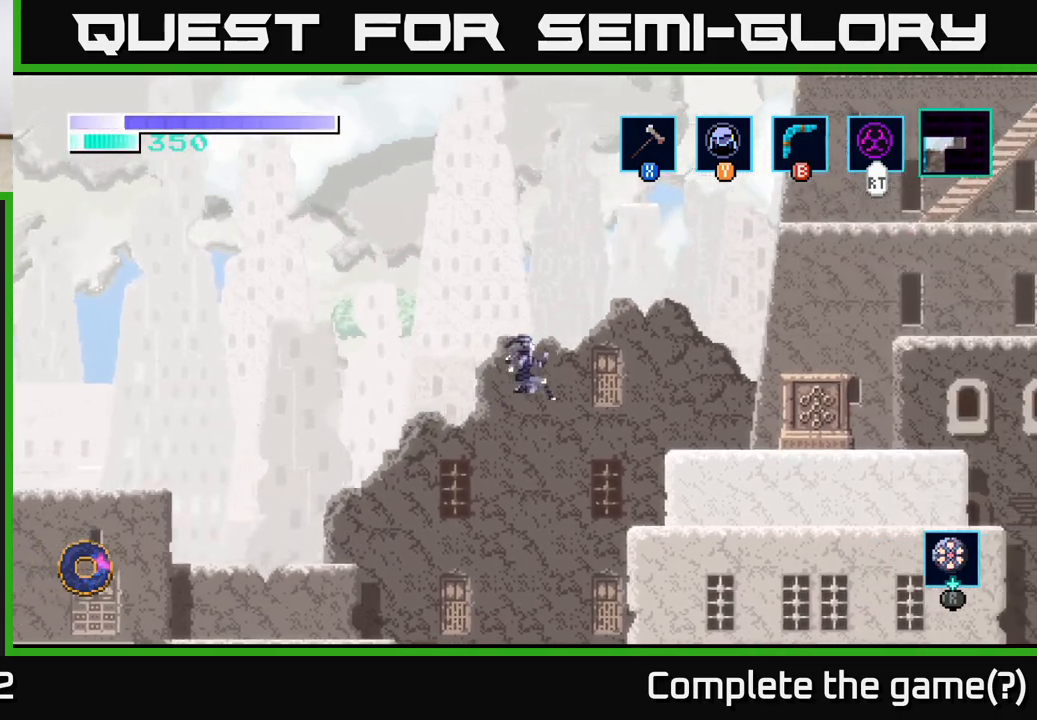
{"buttons": ["A"], "left_stick": "right", "right_stick": "center", "events": [[200, "A", "up"], [483, "A", "down"]]}
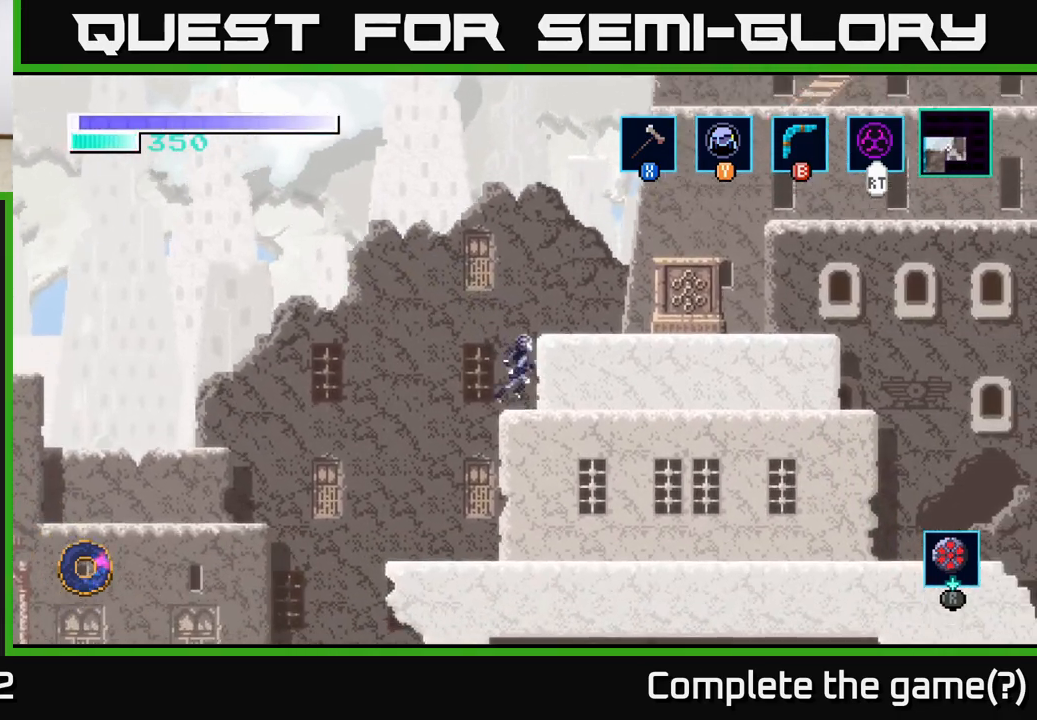
{"buttons": [], "left_stick": "right", "right_stick": "center", "events": [[167, "A", "up"]]}
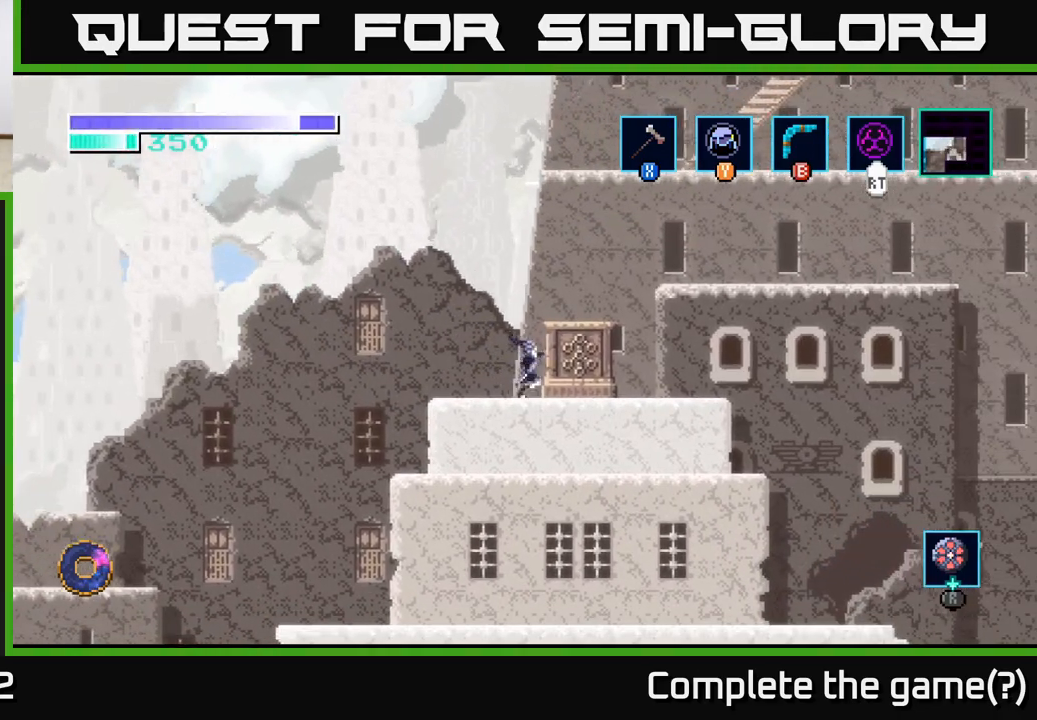
{"buttons": [], "left_stick": "right", "right_stick": "center", "events": [[217, "A", "down"], [433, "A", "up"]]}
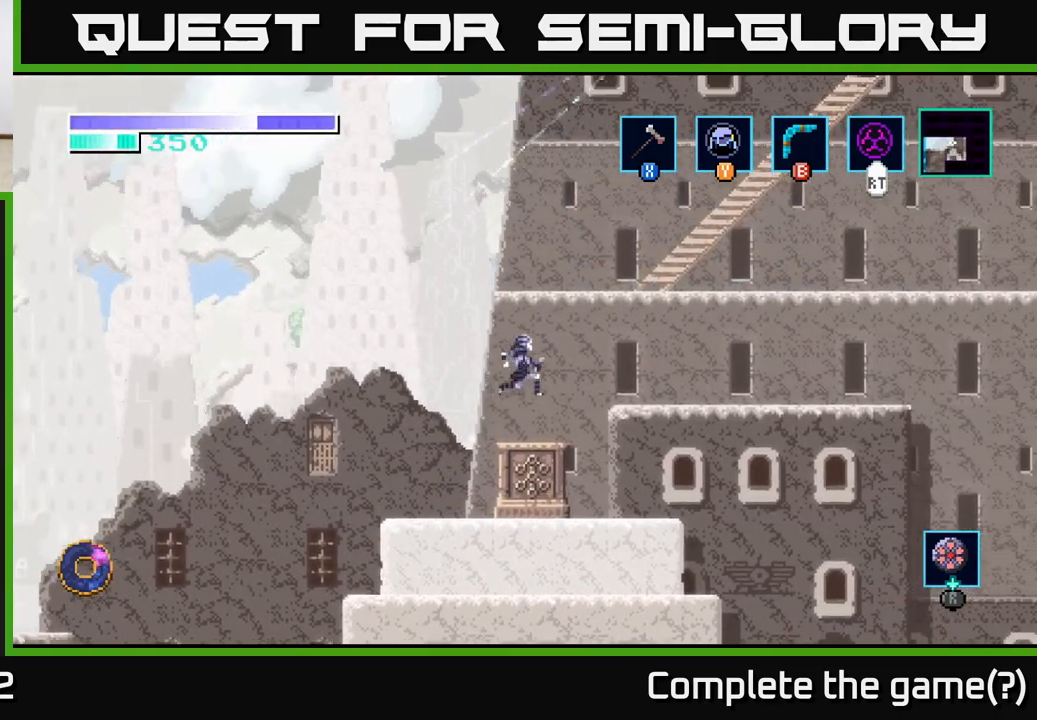
{"buttons": ["R2"], "left_stick": "center", "right_stick": "center", "events": [[333, "left_stick", "left"], [383, "R2", "down"], [450, "left_stick", "center"]]}
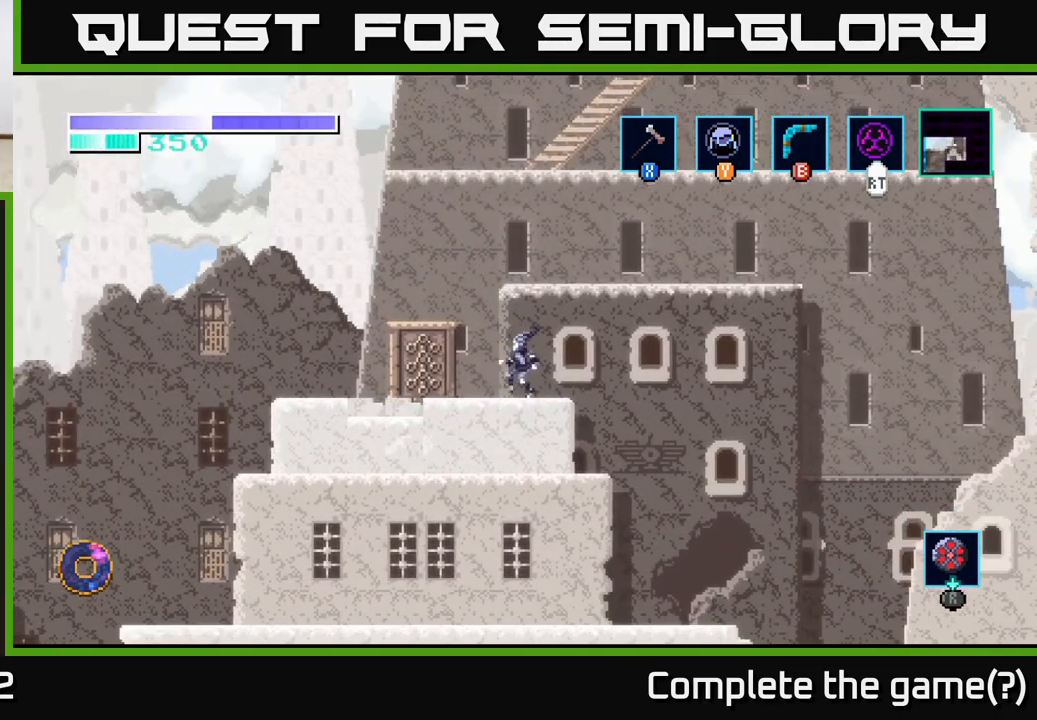
{"buttons": ["R2"], "left_stick": "center", "right_stick": "center", "events": [[183, "left_stick", "left"], [350, "left_stick", "center"]]}
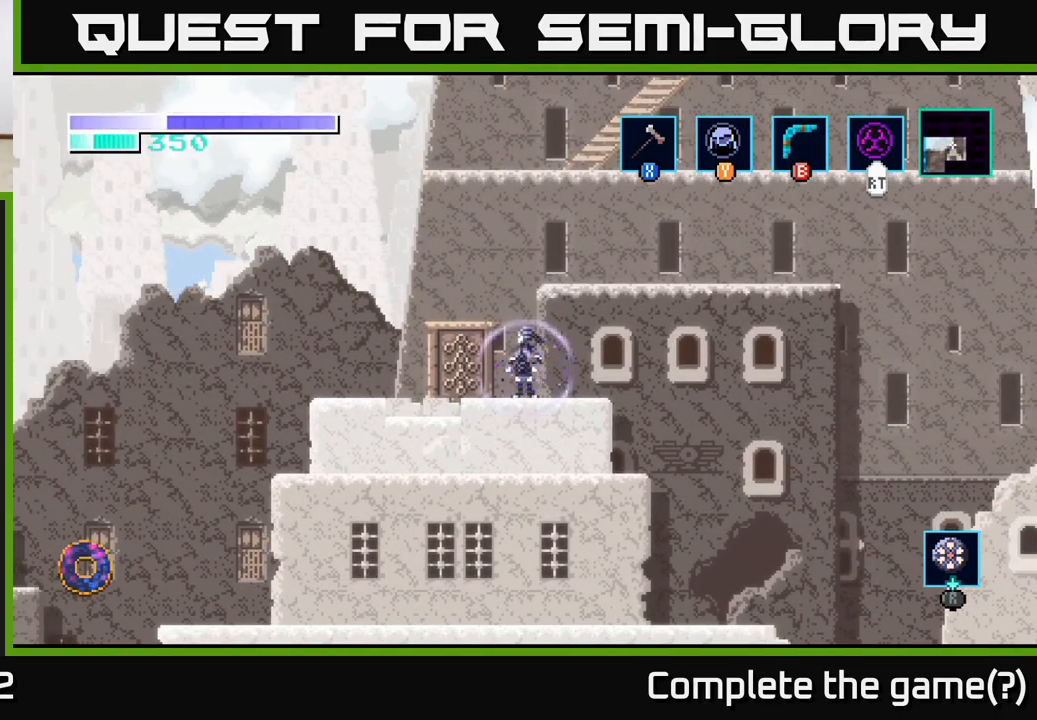
{"buttons": ["R2"], "left_stick": "left", "right_stick": "center", "events": [[350, "left_stick", "left"]]}
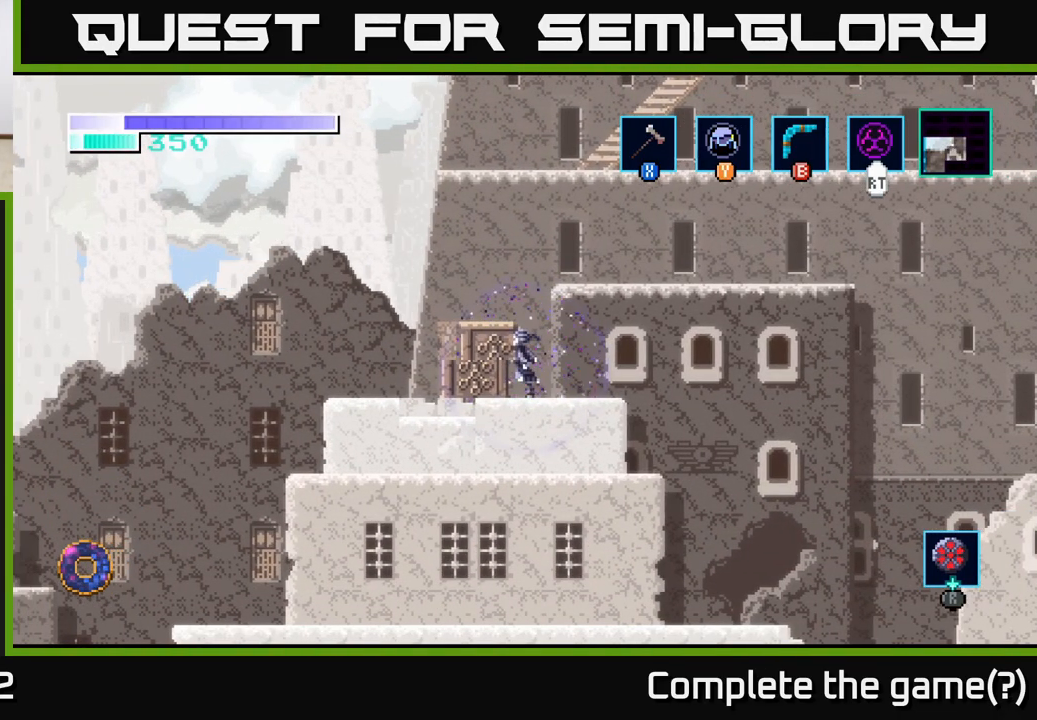
{"buttons": ["A"], "left_stick": "right", "right_stick": "center", "events": [[100, "left_stick", "center"], [233, "R2", "up"], [283, "A", "down"], [317, "left_stick", "right"]]}
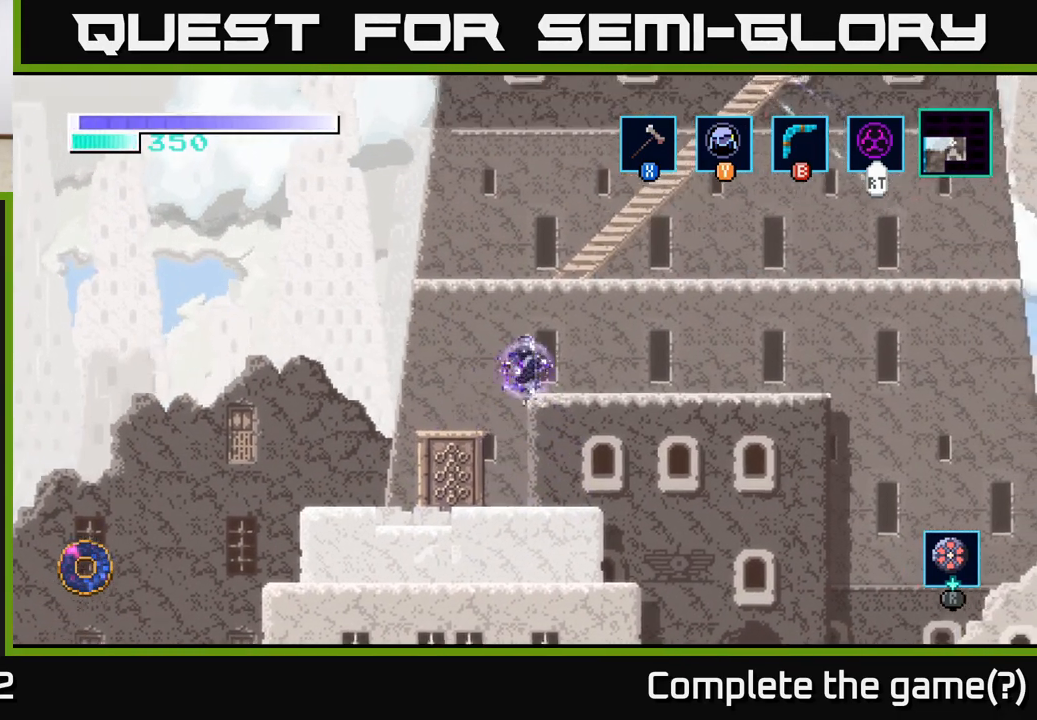
{"buttons": ["A"], "left_stick": "center", "right_stick": "center", "events": [[100, "A", "up"], [217, "left_stick", "center"], [433, "A", "down"]]}
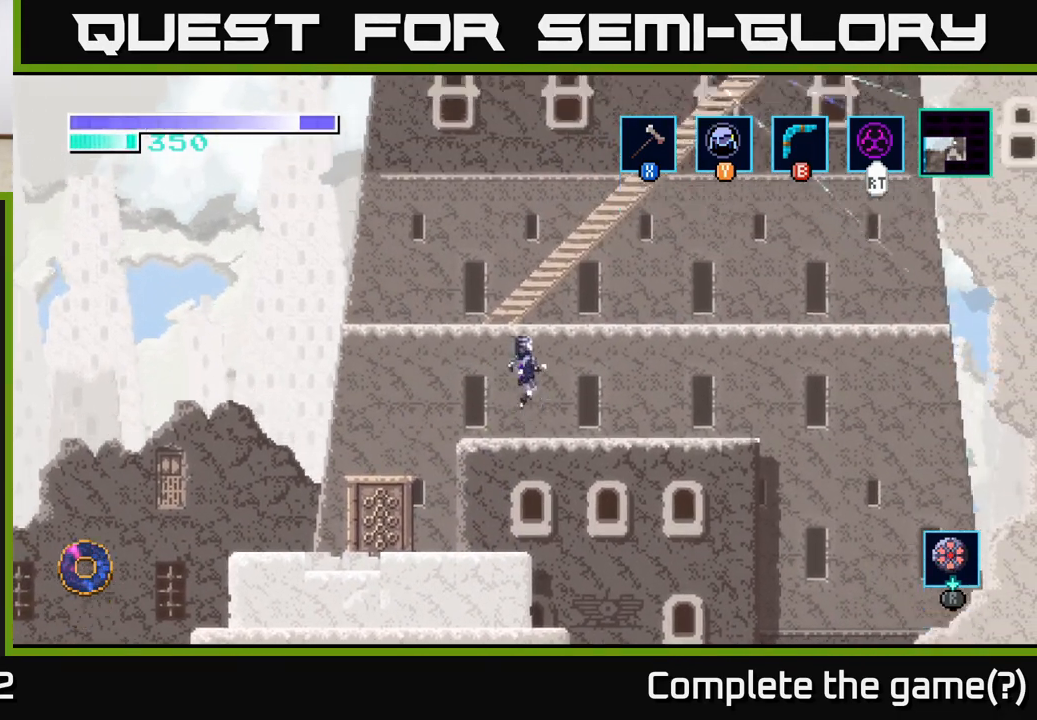
{"buttons": [], "left_stick": "center", "right_stick": "center", "events": [[233, "A", "up"], [233, "left_stick", "right"], [383, "left_stick", "center"]]}
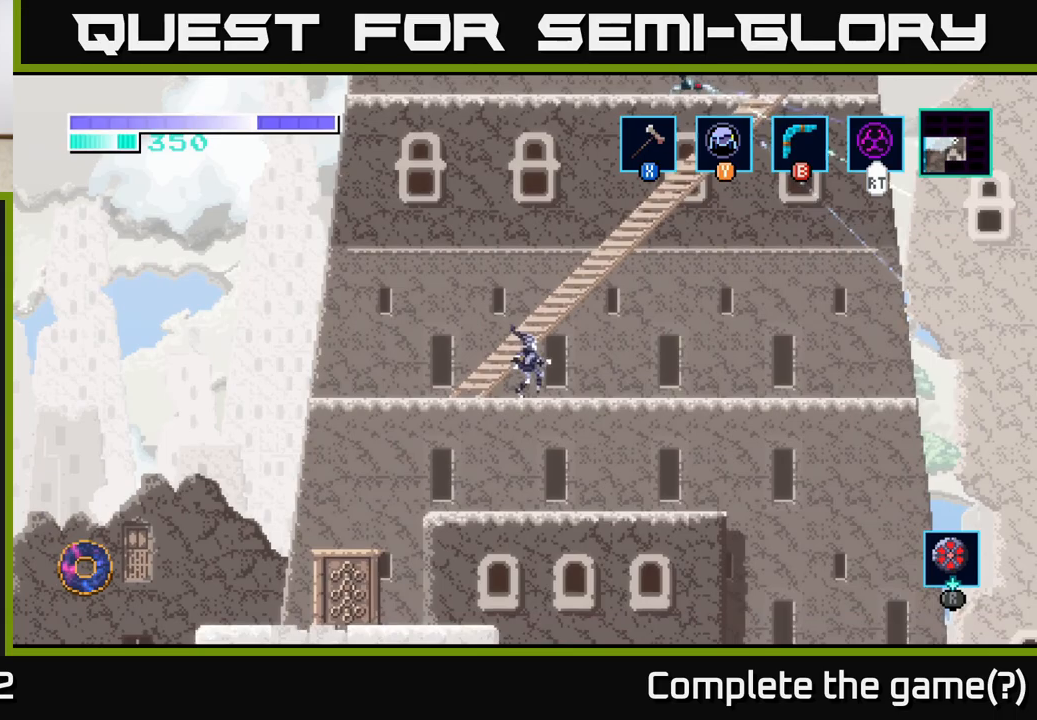
{"buttons": ["A"], "left_stick": "up-left", "right_stick": "center", "events": [[100, "A", "down"], [150, "left_stick", "right"], [417, "left_stick", "up-left"]]}
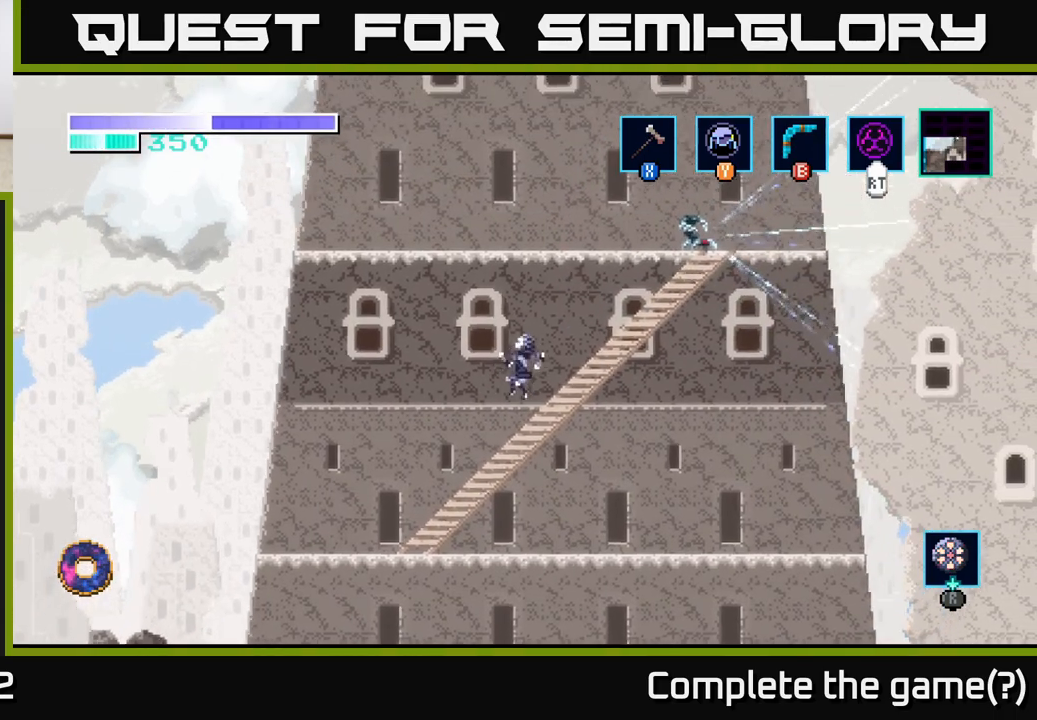
{"buttons": [], "left_stick": "right", "right_stick": "center", "events": [[67, "left_stick", "right"], [150, "A", "up"]]}
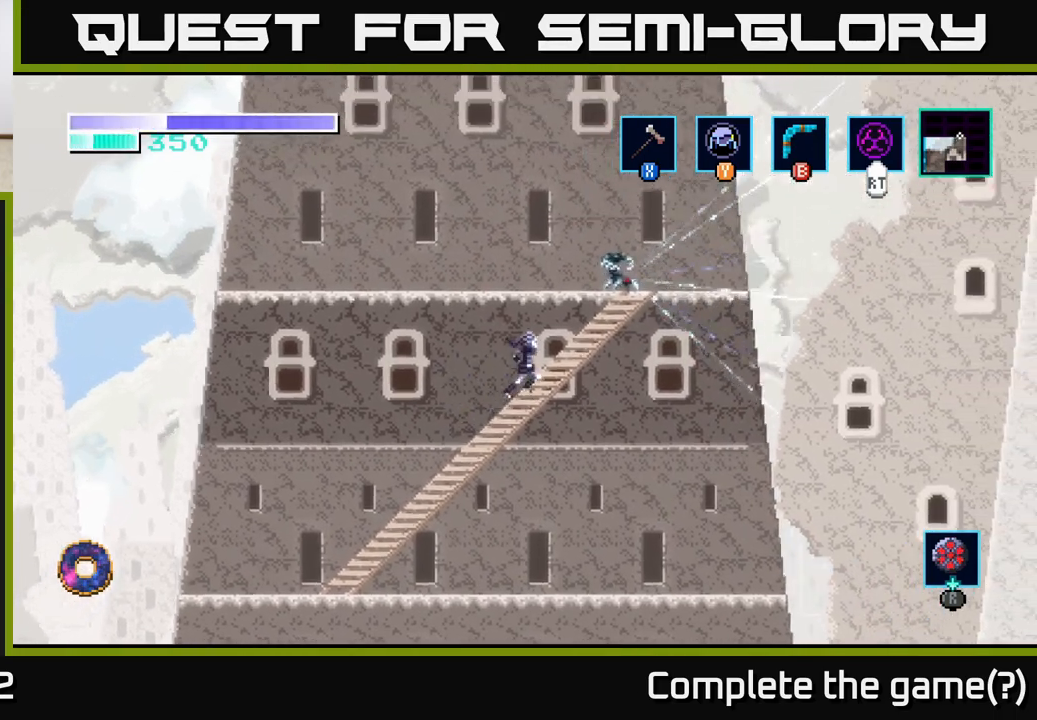
{"buttons": [], "left_stick": "right", "right_stick": "center", "events": [[167, "X", "down"], [317, "X", "up"]]}
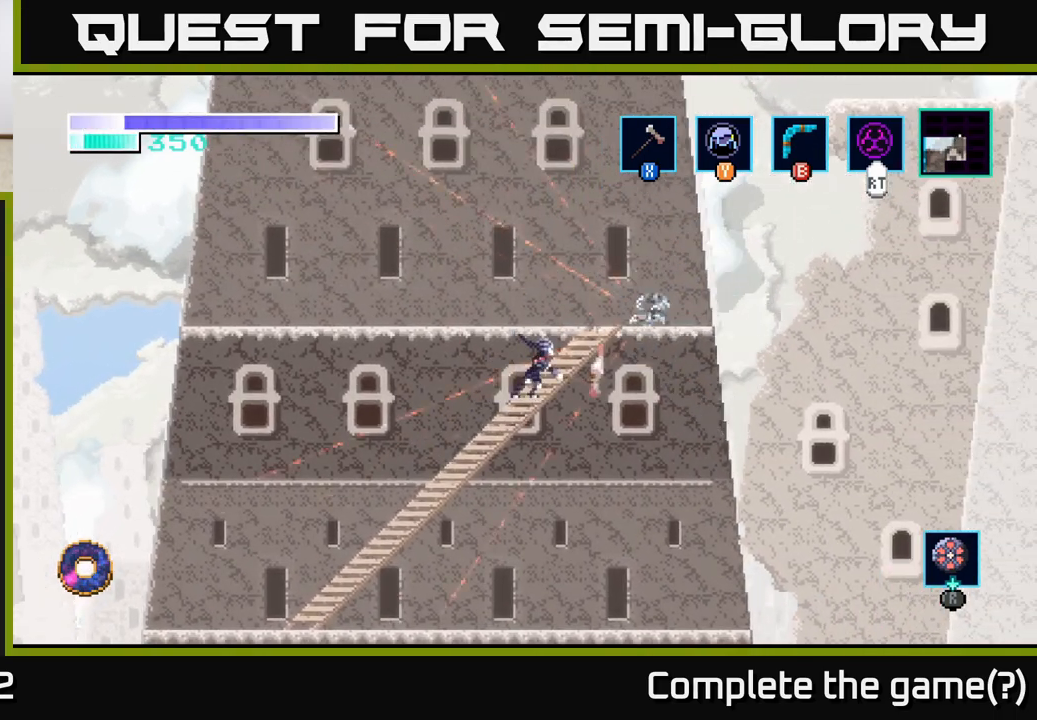
{"buttons": [], "left_stick": "right", "right_stick": "center", "events": [[67, "X", "down"], [233, "X", "up"]]}
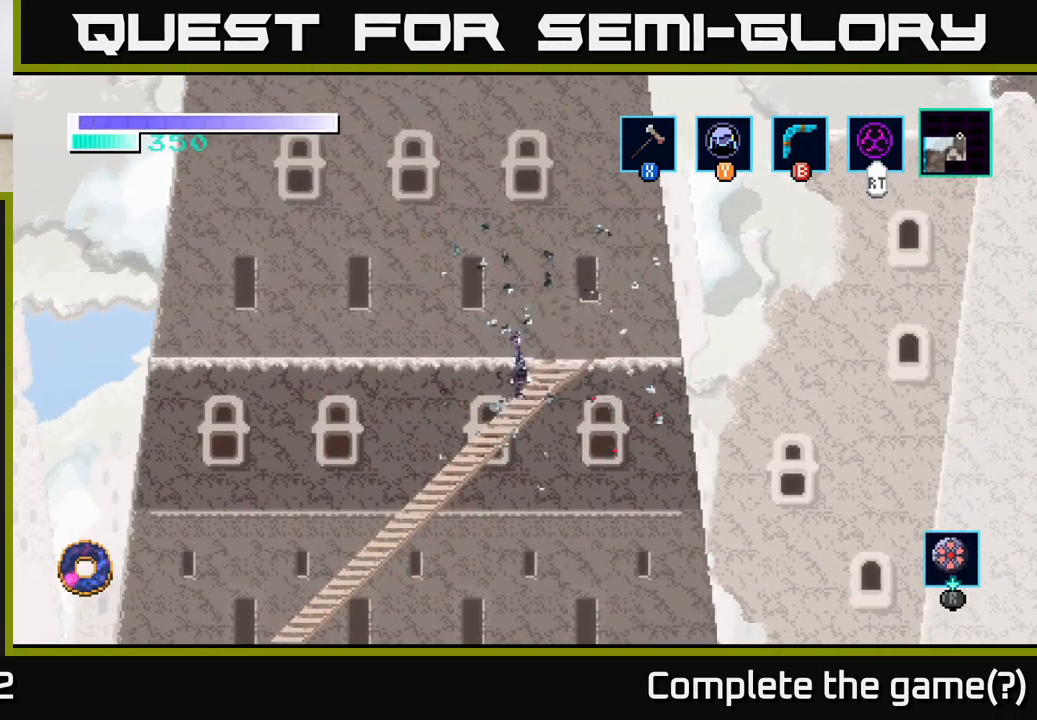
{"buttons": ["A"], "left_stick": "center", "right_stick": "center", "events": [[317, "left_stick", "left"], [350, "A", "down"], [433, "left_stick", "center"]]}
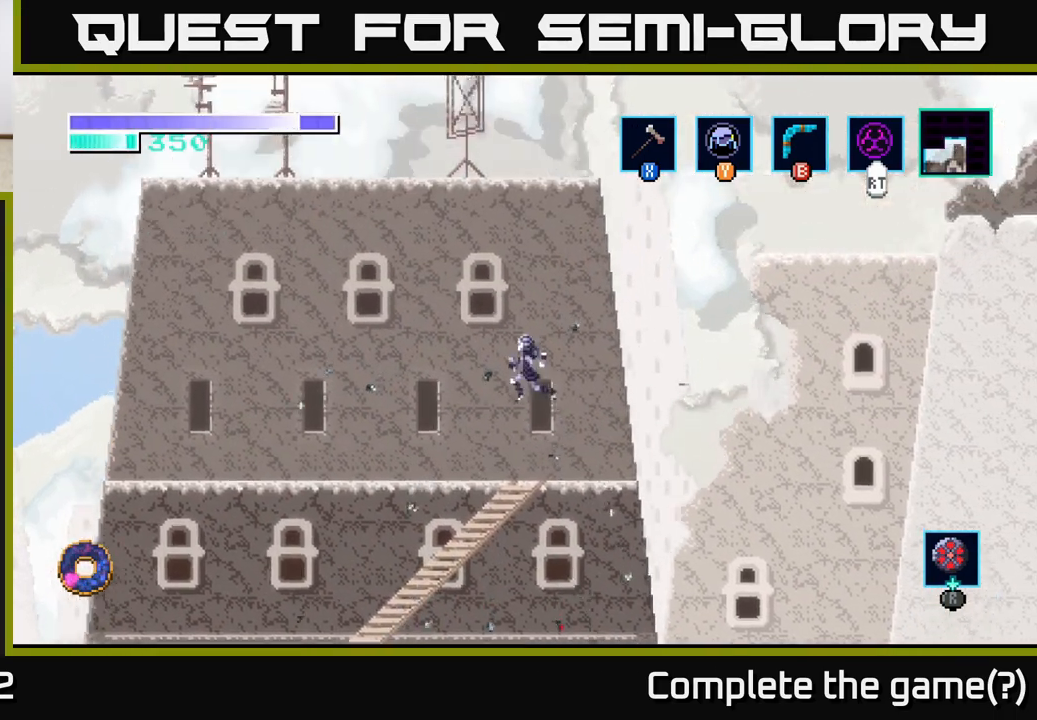
{"buttons": ["A"], "left_stick": "center", "right_stick": "center", "events": []}
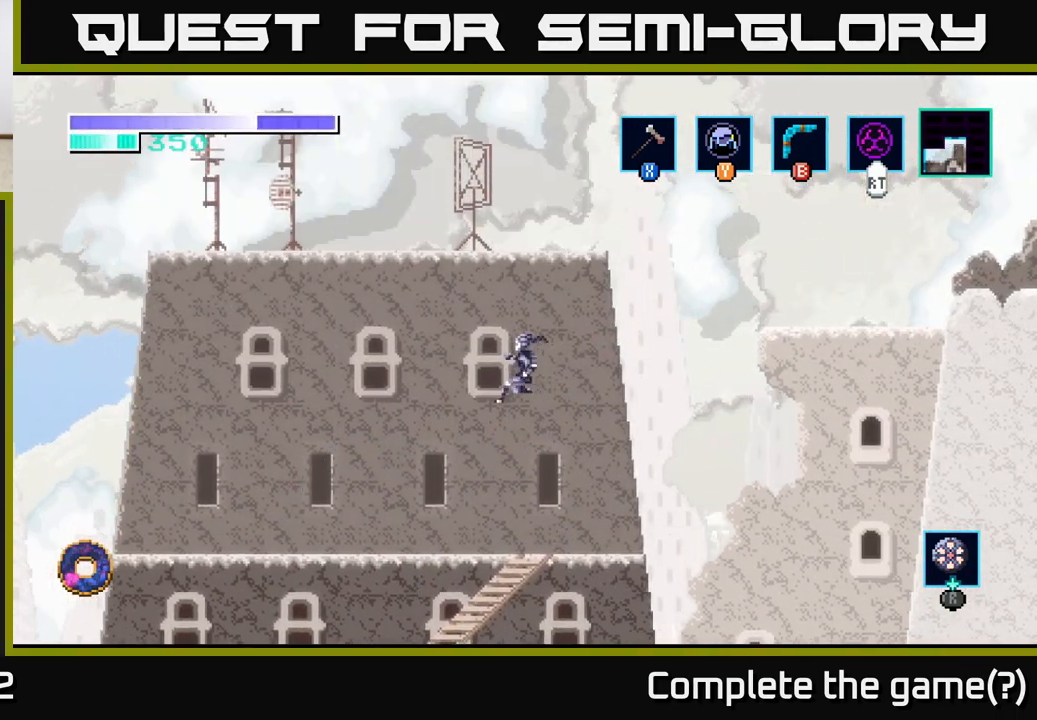
{"buttons": [], "left_stick": "center", "right_stick": "center", "events": [[17, "left_stick", "right"], [33, "A", "up"], [483, "left_stick", "center"]]}
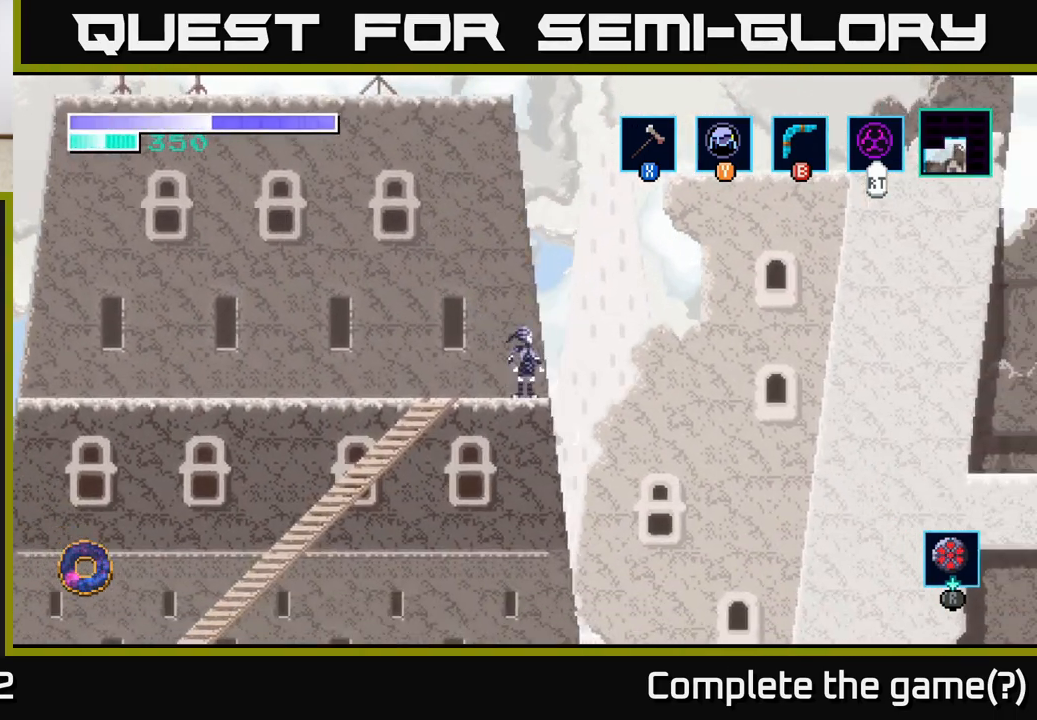
{"buttons": [], "left_stick": "center", "right_stick": "center", "events": []}